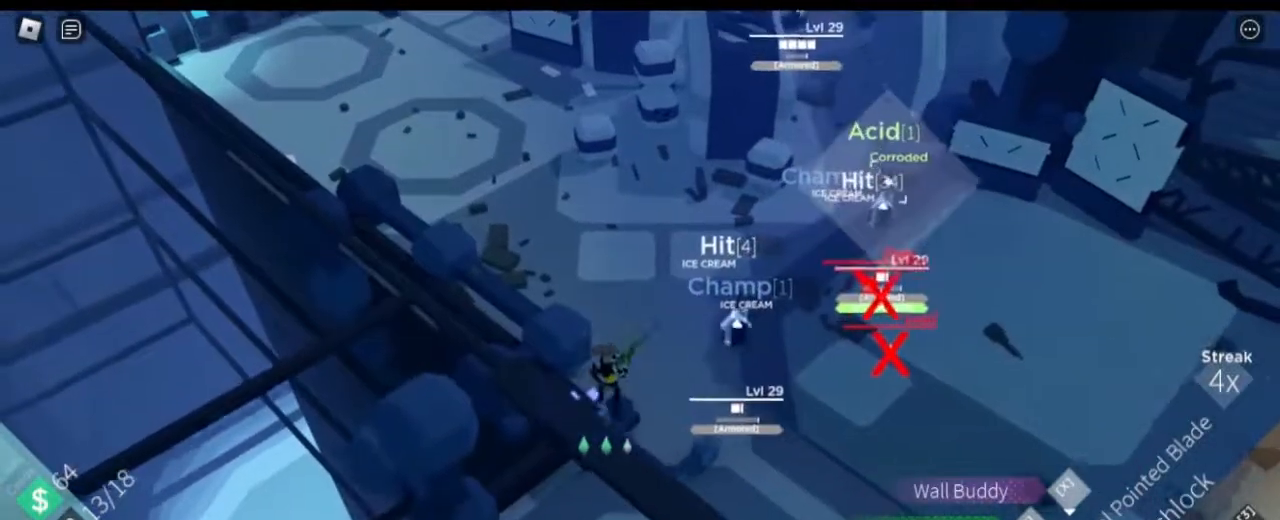
Gameplay with keyboard and mouse; each line is a JSON object with the keys and mouse buttons held at the frame after it. "events" lists presses ("down") and releases ("up") of "1", "2", "3", "4", "5", "a", "alt", "c", "caps_lock", "ctrl", "d", "e", "f", "g", "q", "r", "s", "shift", "space", "t", "tab", "v", "w", "x", "z" and "mouse_wheel" between this image and that frame as [ms after this image, input, new state], when the widget could be followed in between. "mouse_wheel" = the "wheel" button of the "mouse" list. No other keys are recorded. "wheel" means that the mouse wheel is clicked or scrolled. Not read: mouse_move.
{"keys": ["d", "s"], "mouse": [], "events": []}
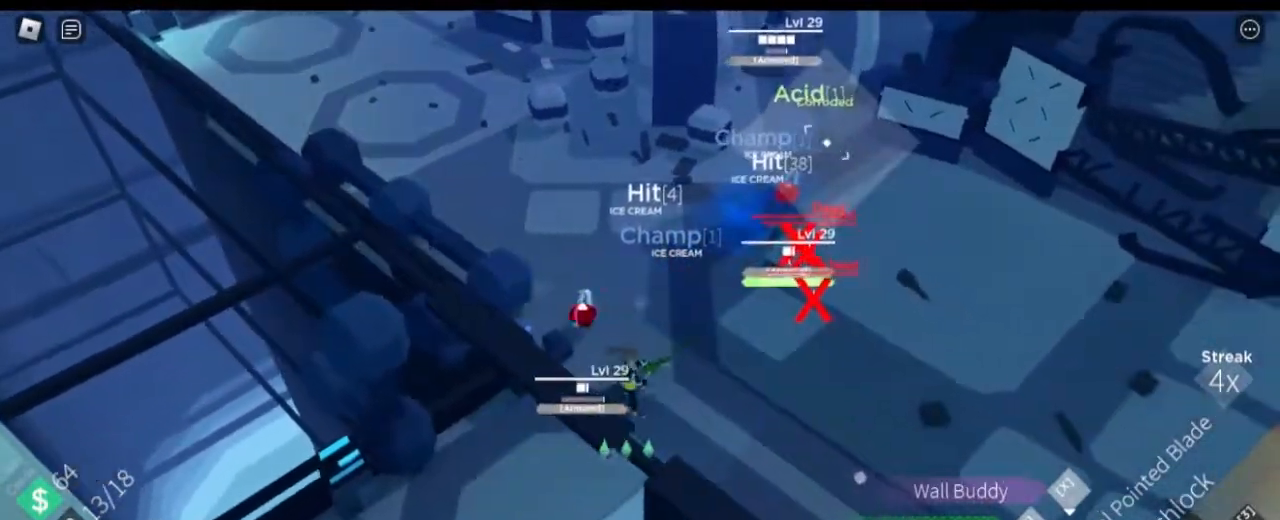
{"keys": ["d", "s"], "mouse": [], "events": []}
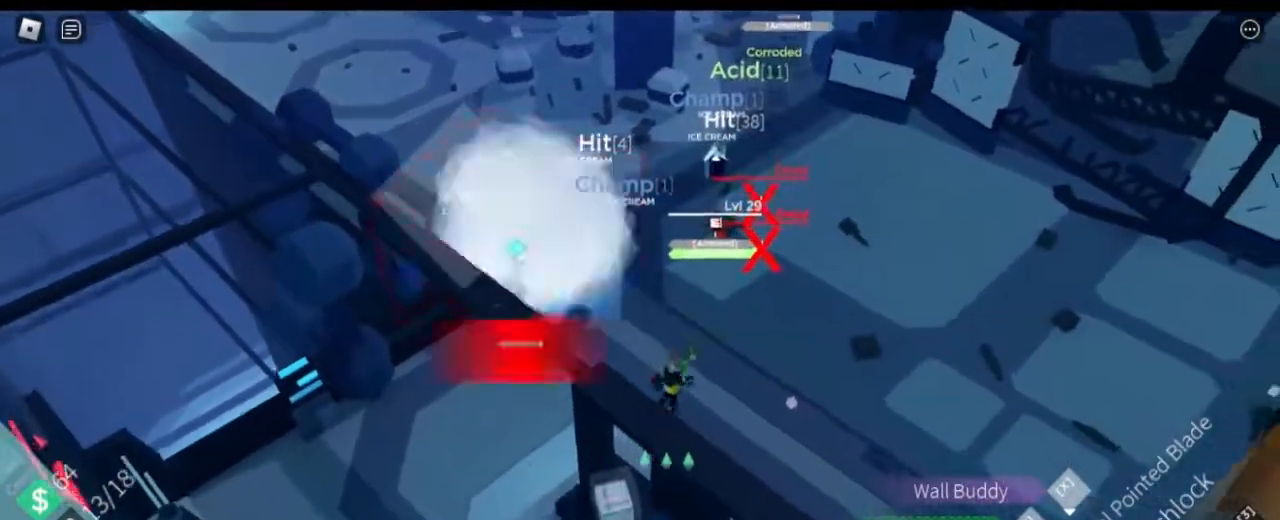
{"keys": ["d", "w"], "mouse": [], "events": [[367, "s", "up"], [483, "w", "down"]]}
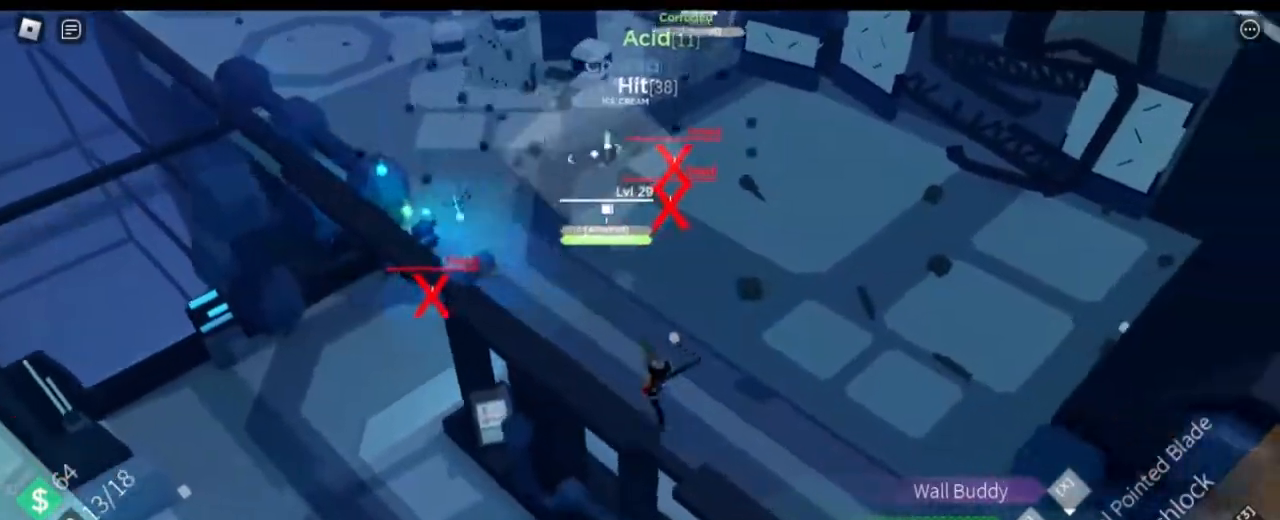
{"keys": ["a", "s"], "mouse": [], "events": [[150, "d", "up"], [234, "a", "down"], [334, "w", "up"], [467, "s", "down"]]}
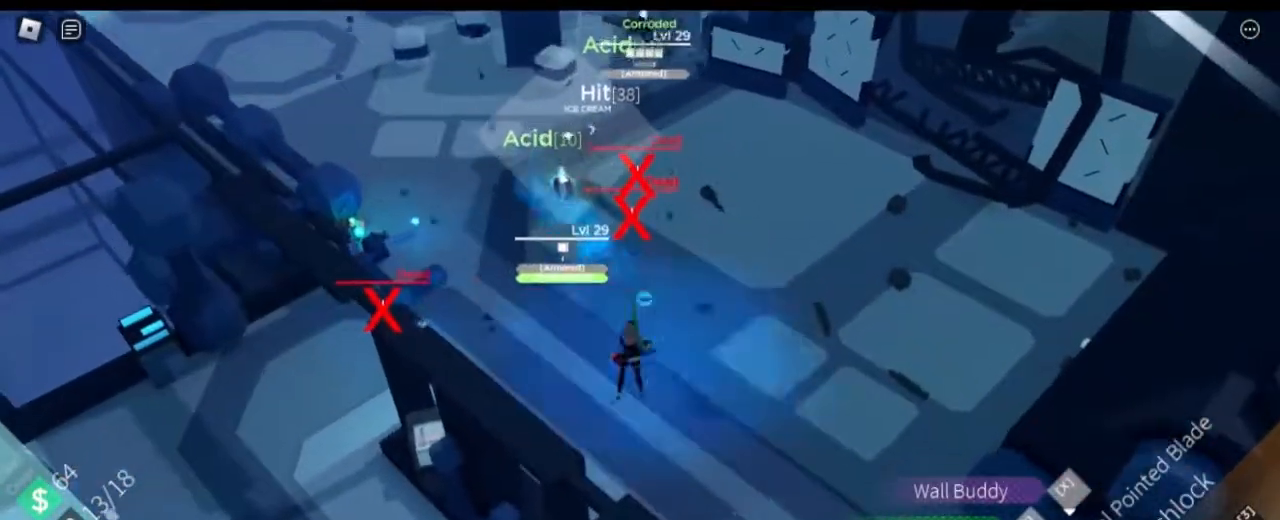
{"keys": ["a", "w"], "mouse": [], "events": [[66, "a", "up"], [200, "s", "up"], [300, "a", "down"], [350, "w", "down"]]}
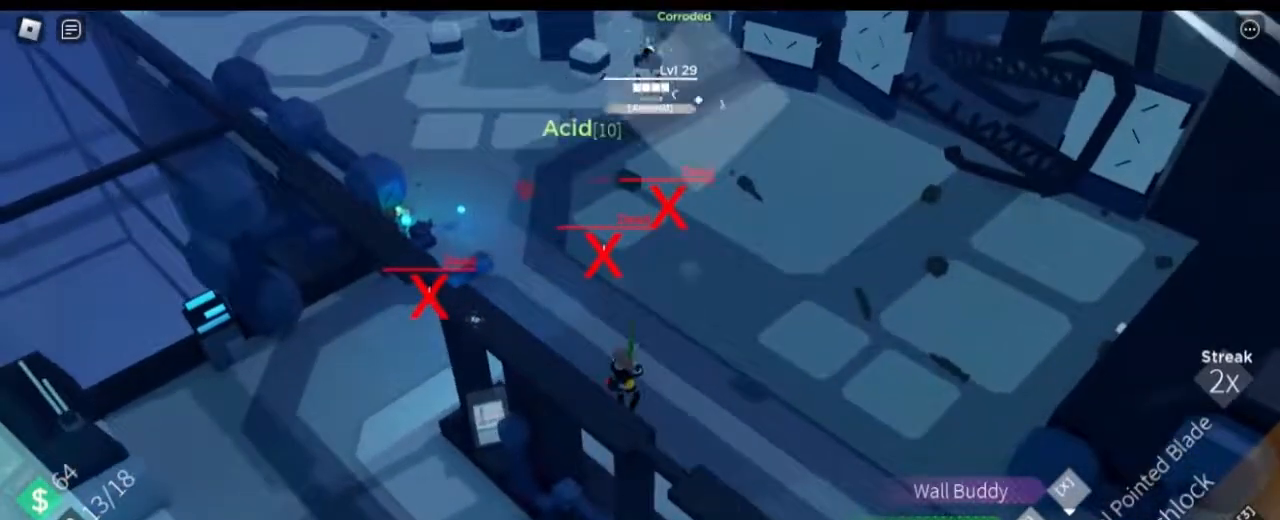
{"keys": ["w"], "mouse": [], "events": [[83, "a", "up"]]}
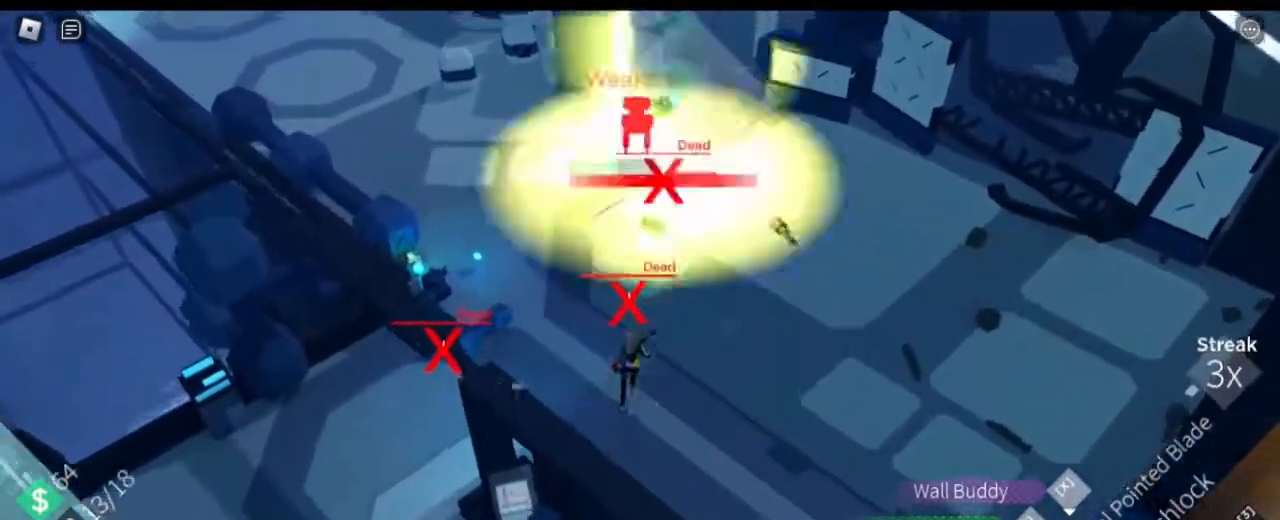
{"keys": ["r", "w"], "mouse": [], "events": [[233, "w", "up"], [417, "w", "down"], [467, "r", "down"]]}
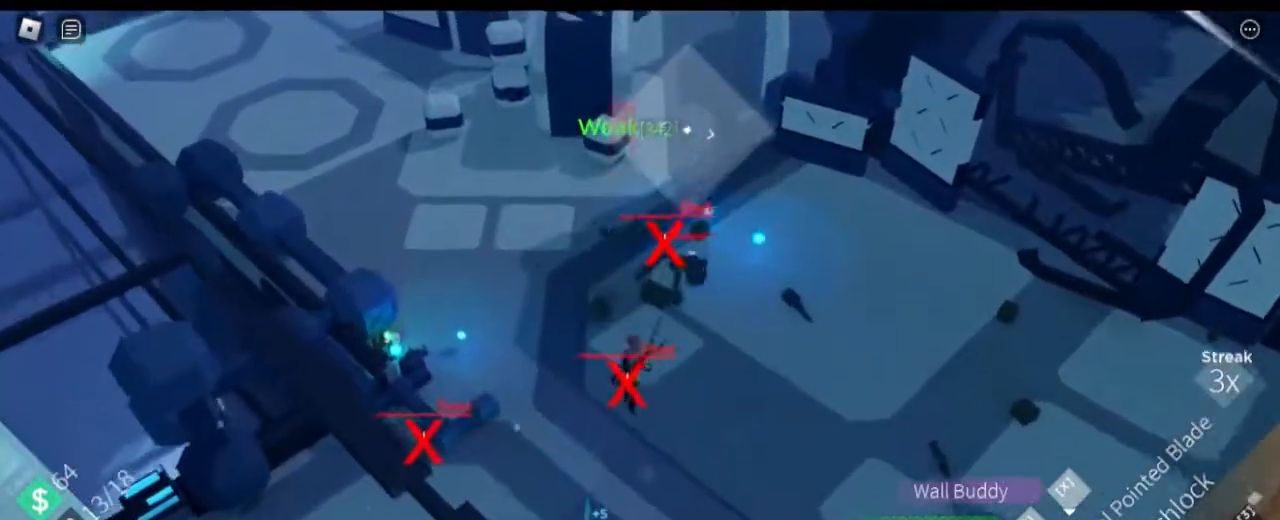
{"keys": ["d", "w"], "mouse": [], "events": [[67, "r", "up"], [384, "d", "down"]]}
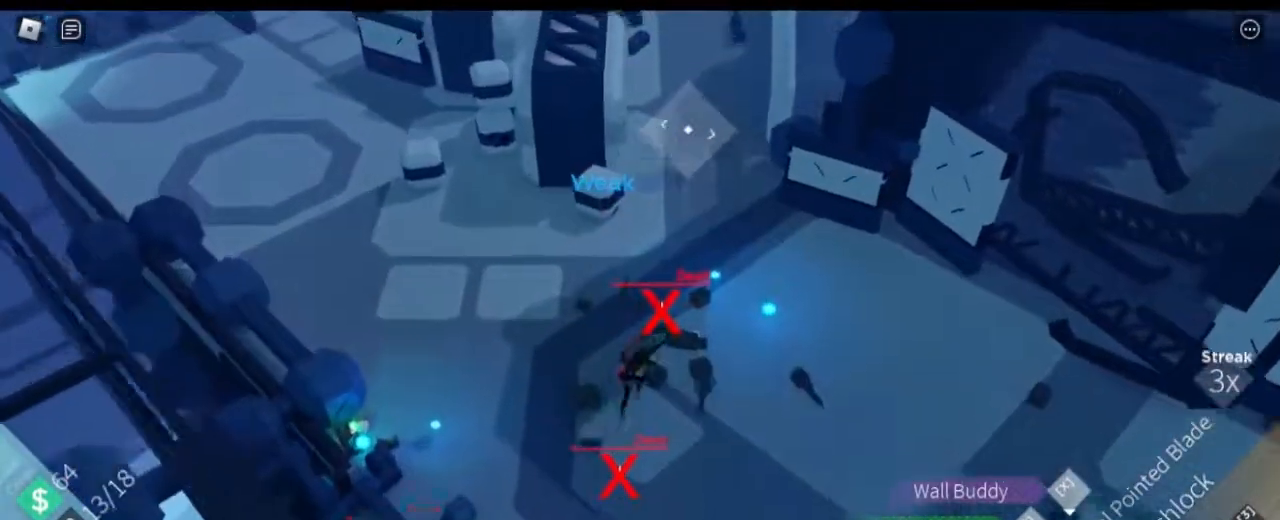
{"keys": ["a", "s"], "mouse": [], "events": [[33, "a", "down"], [83, "d", "up"], [116, "w", "up"], [450, "s", "down"]]}
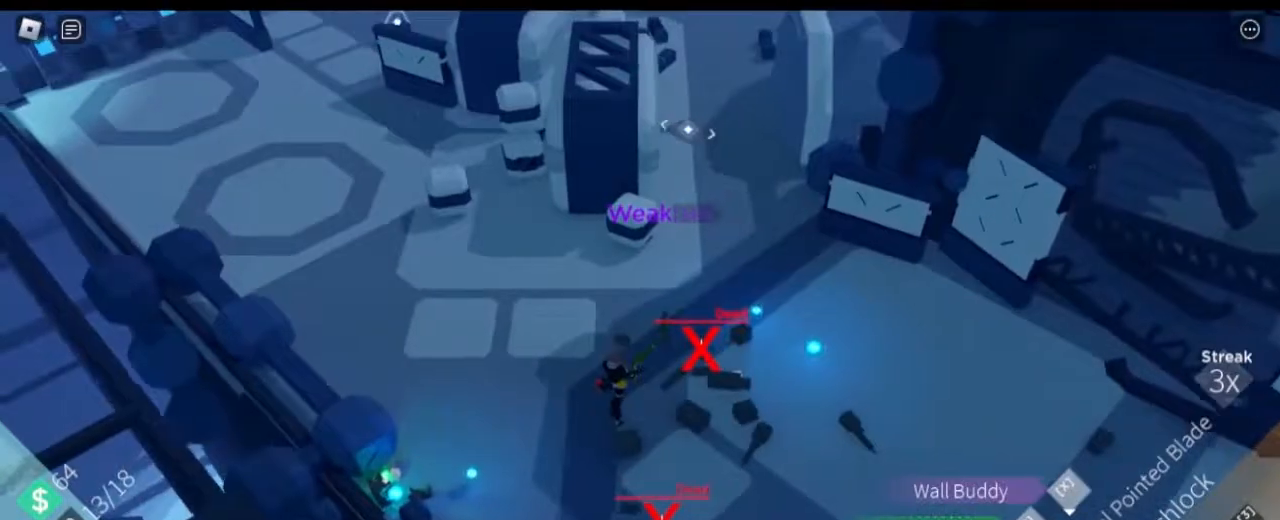
{"keys": ["d", "shift"], "mouse": [], "events": [[50, "shift", "down"], [334, "s", "up"], [417, "d", "down"], [467, "a", "up"]]}
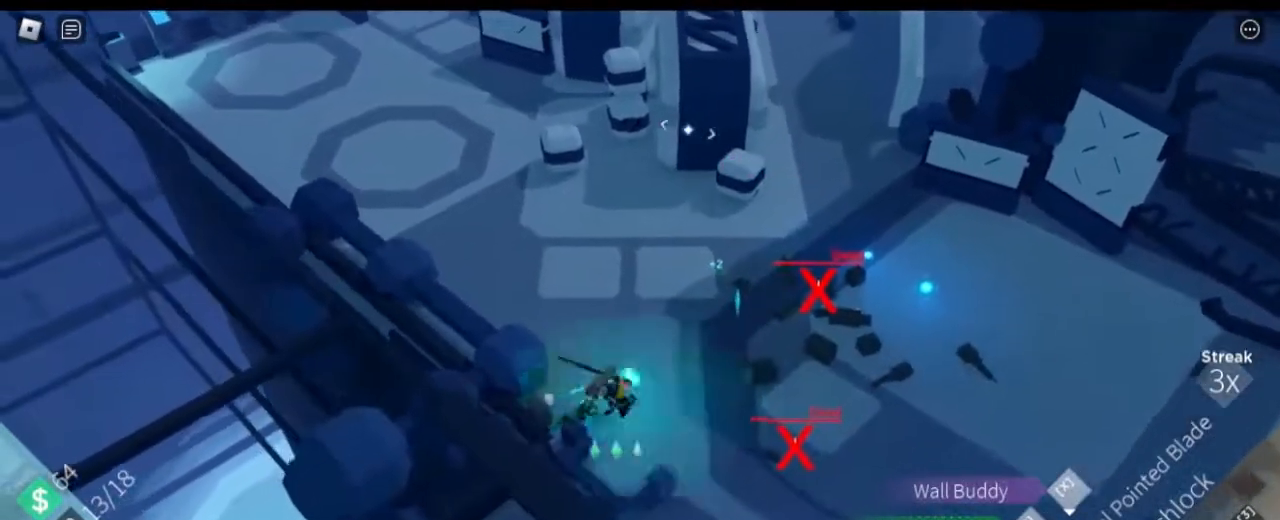
{"keys": ["d", "shift", "w"], "mouse": [], "events": [[150, "w", "down"]]}
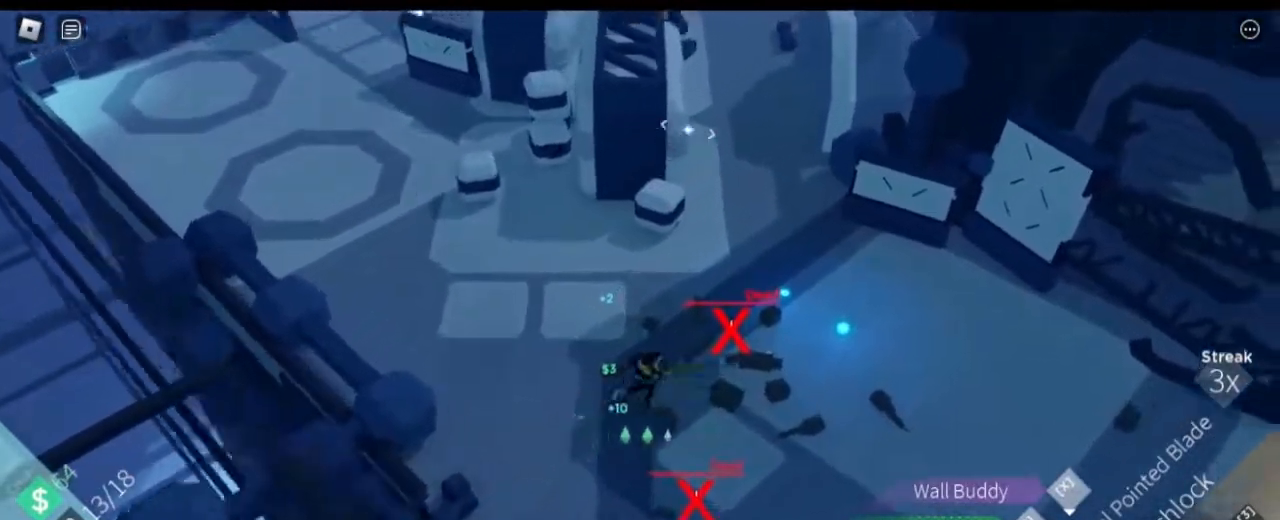
{"keys": ["shift", "w"], "mouse": [], "events": [[400, "d", "up"]]}
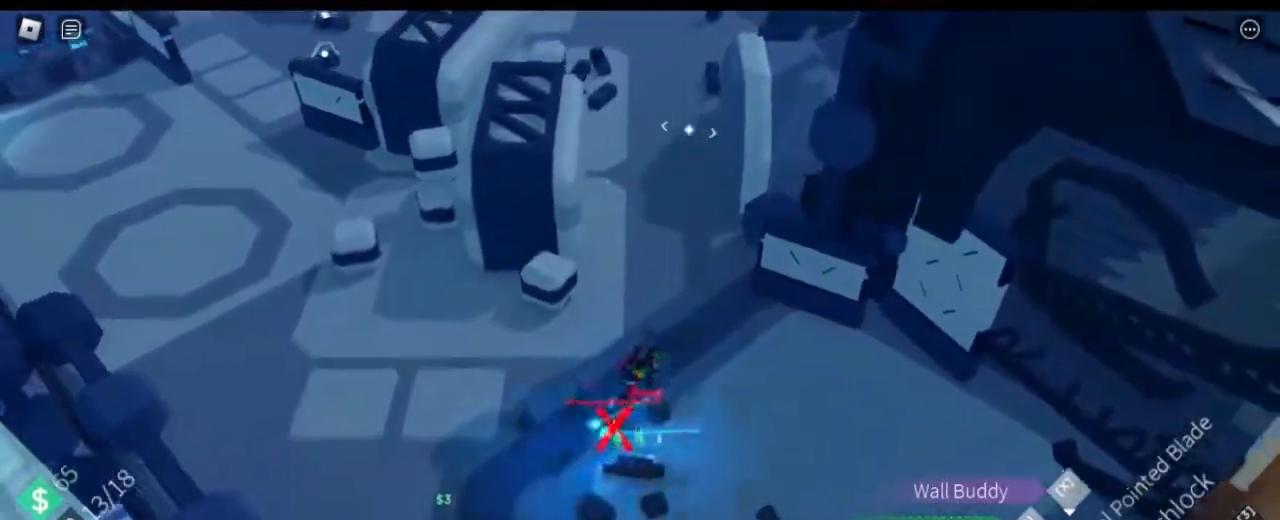
{"keys": ["shift", "w"], "mouse": [], "events": [[100, "r", "down"], [233, "r", "up"]]}
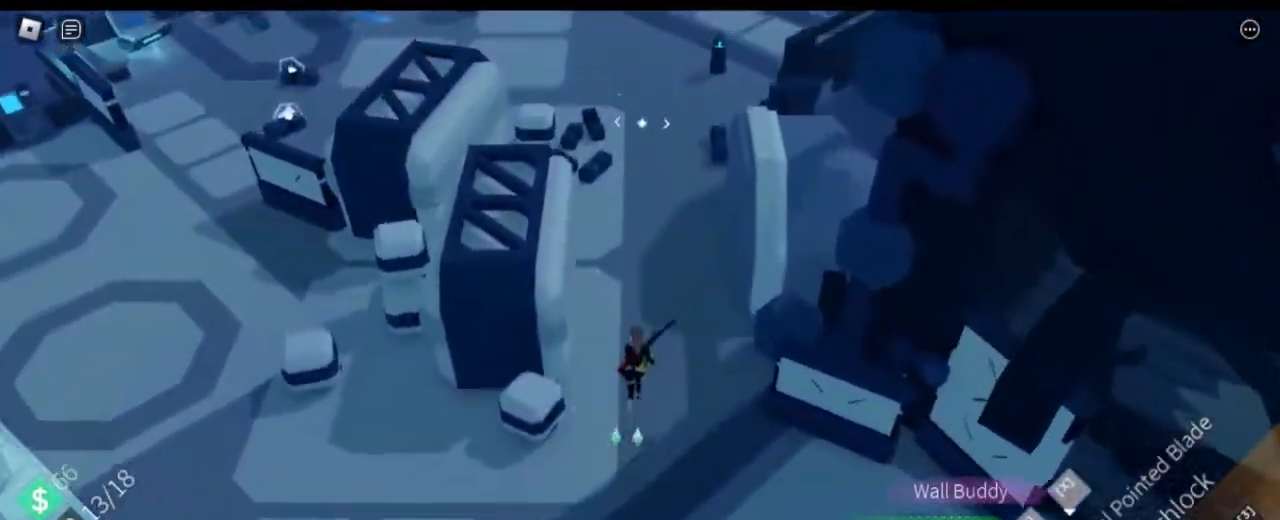
{"keys": ["w"], "mouse": [], "events": [[67, "space", "down"], [200, "space", "up"], [384, "shift", "up"]]}
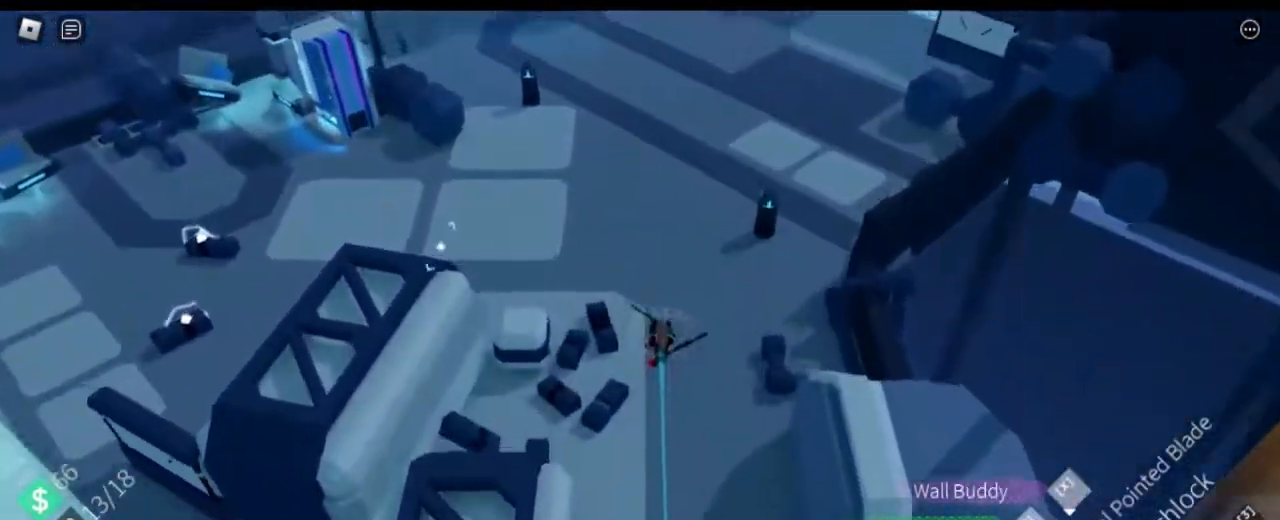
{"keys": ["a"], "mouse": [], "events": [[33, "a", "down"], [450, "w", "up"]]}
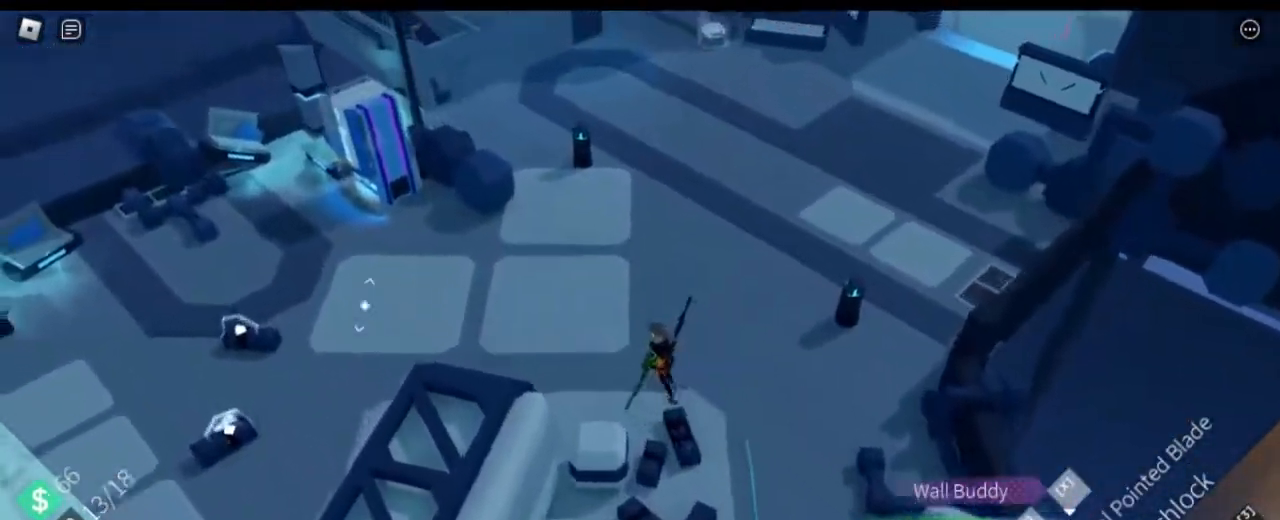
{"keys": ["a", "shift"], "mouse": [], "events": [[117, "shift", "down"]]}
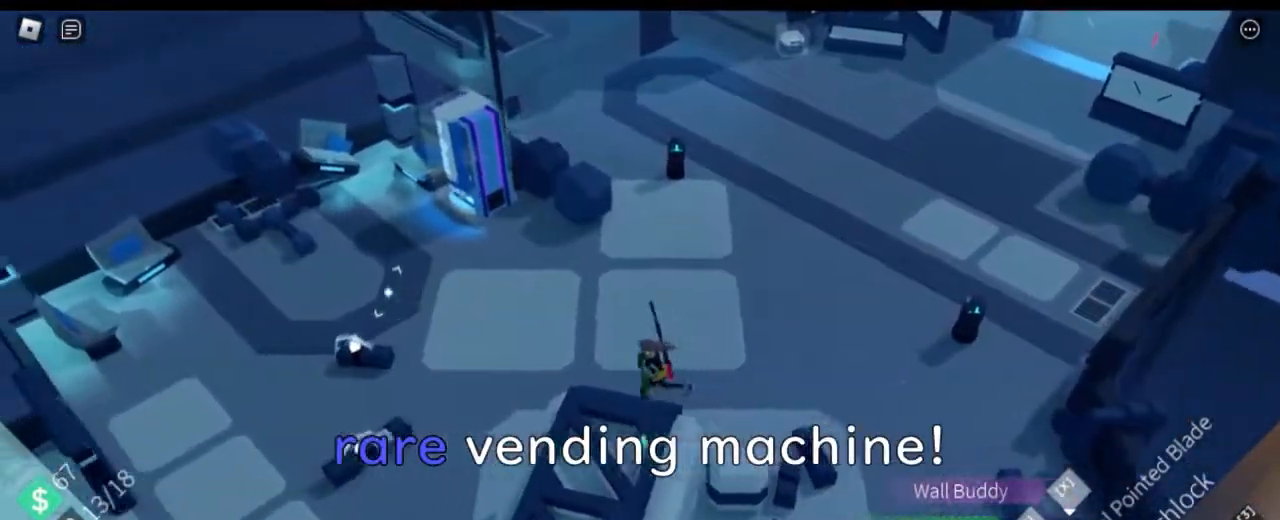
{"keys": ["a", "s", "shift"], "mouse": [], "events": [[150, "s", "down"]]}
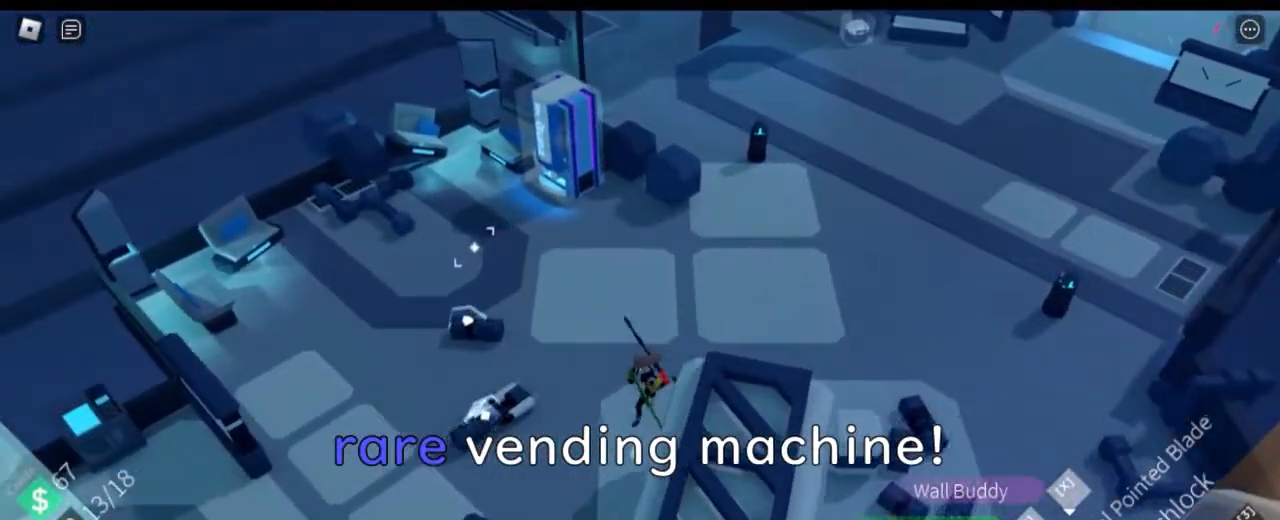
{"keys": ["a", "s"], "mouse": [], "events": [[501, "shift", "up"]]}
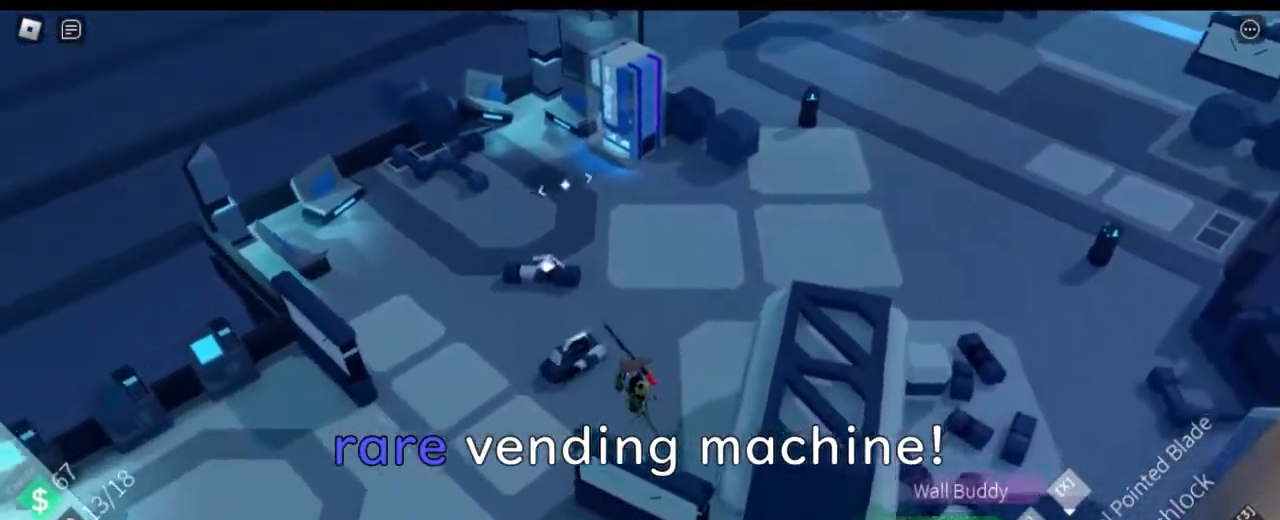
{"keys": [], "mouse": [], "events": [[133, "s", "up"], [183, "a", "up"]]}
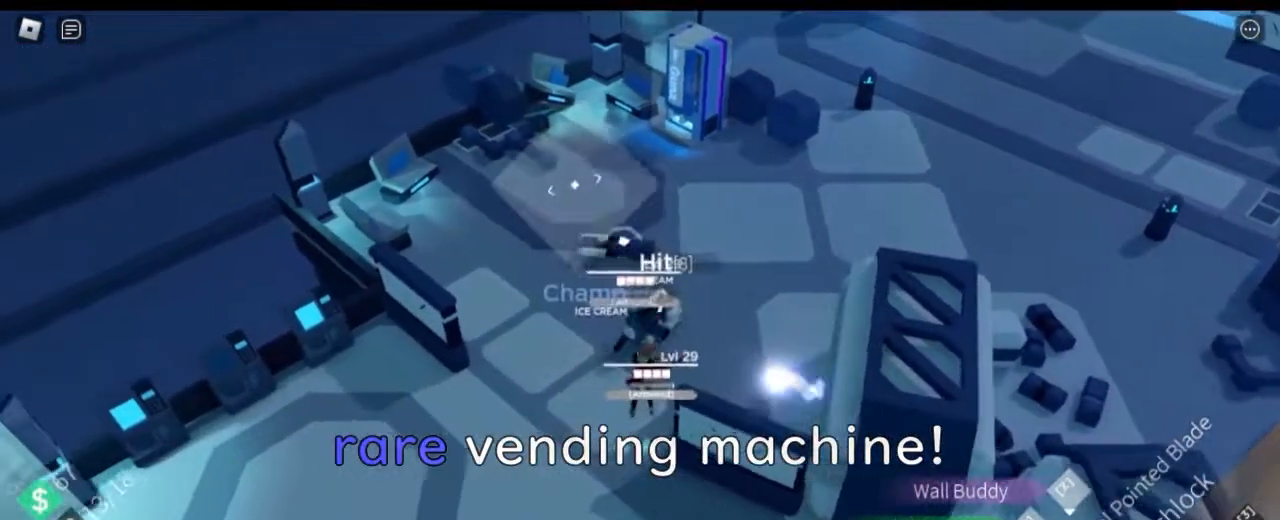
{"keys": [], "mouse": [], "events": [[284, "d", "down"], [284, "w", "down"], [334, "w", "up"], [434, "d", "up"]]}
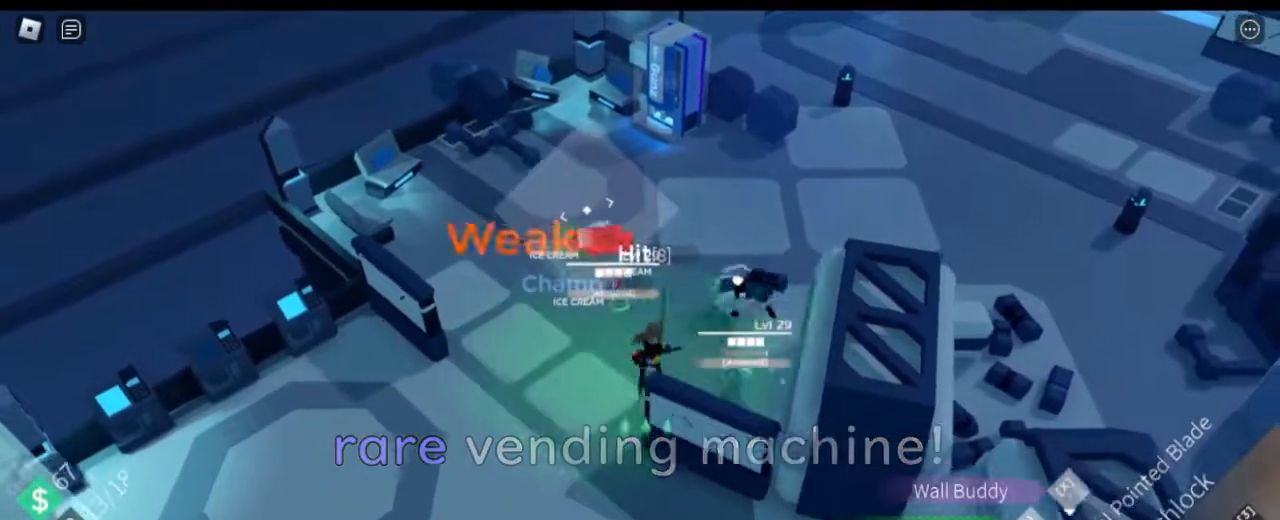
{"keys": ["d"], "mouse": [], "events": [[116, "d", "down"], [216, "w", "down"], [400, "w", "up"]]}
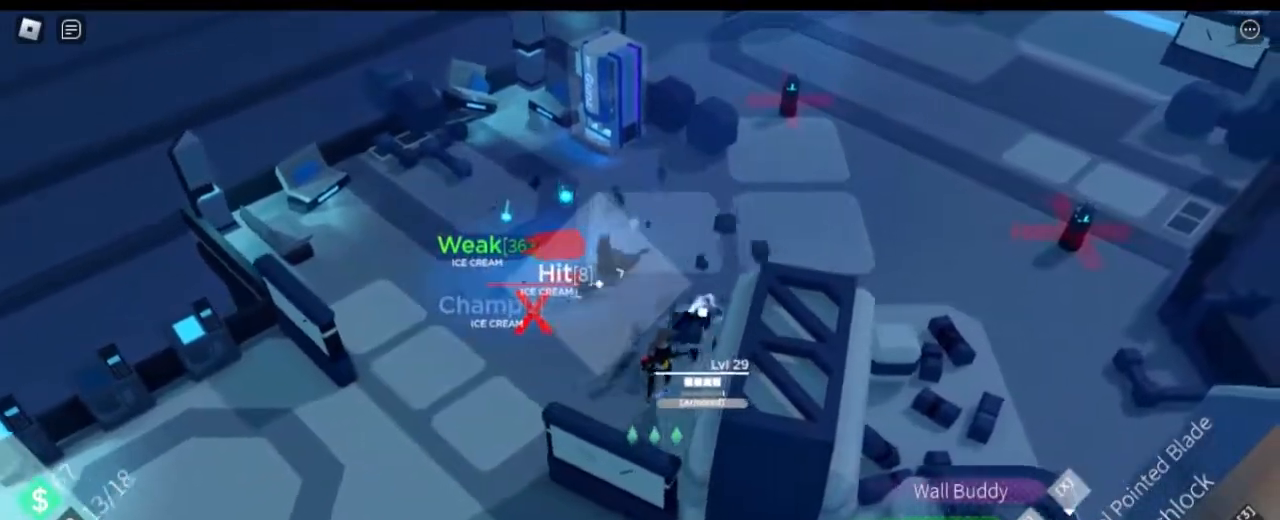
{"keys": ["a", "w"], "mouse": [], "events": [[367, "a", "down"], [367, "w", "down"], [467, "d", "up"]]}
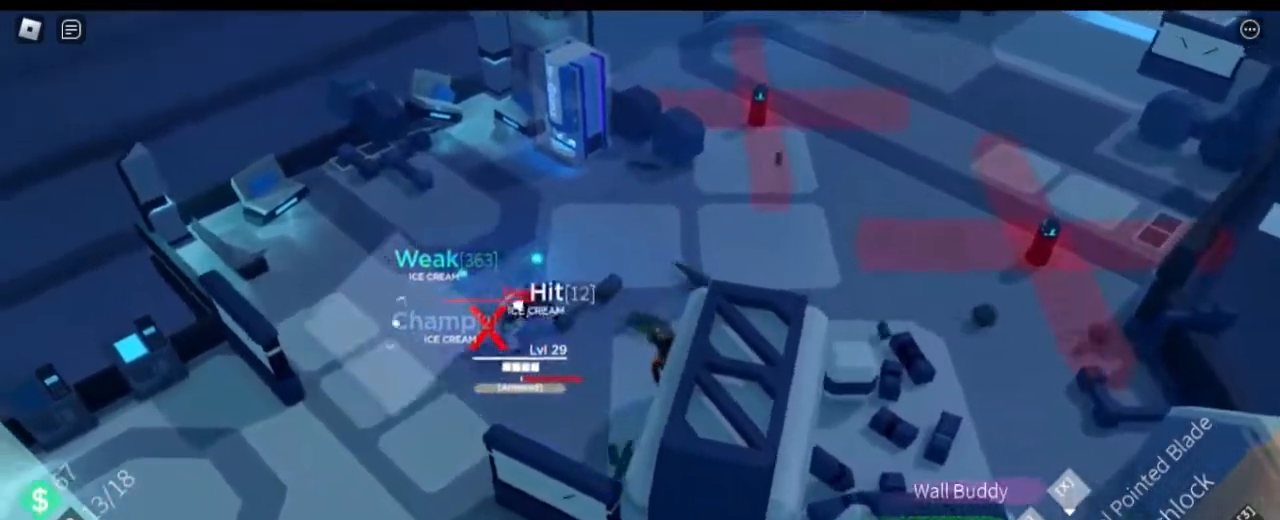
{"keys": ["a"], "mouse": [], "events": [[283, "a", "up"], [333, "a", "down"], [433, "w", "up"]]}
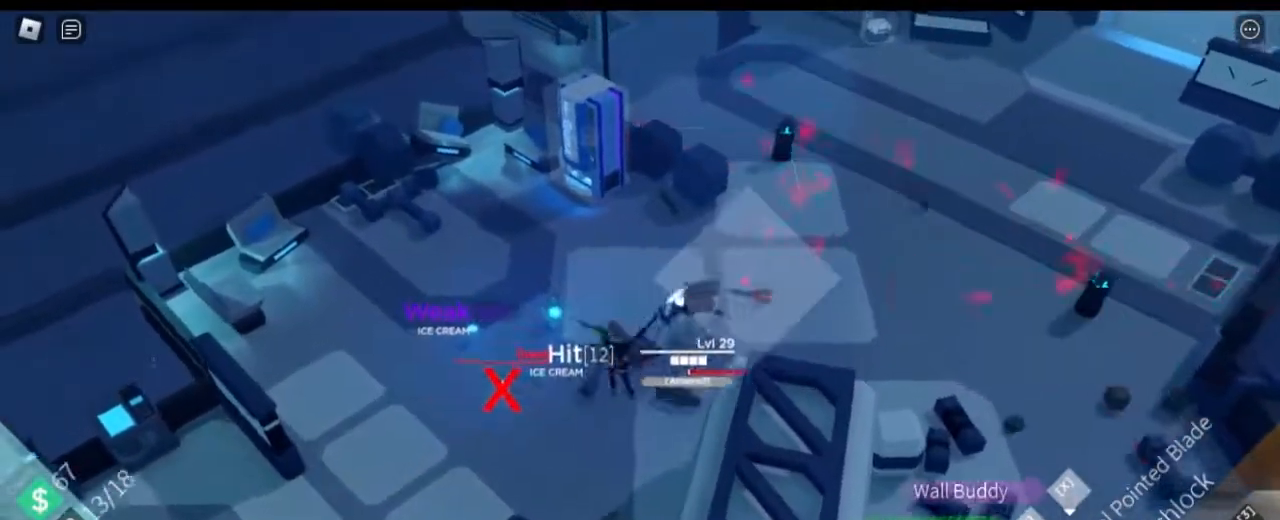
{"keys": ["d"], "mouse": [], "events": [[350, "a", "up"], [350, "d", "down"]]}
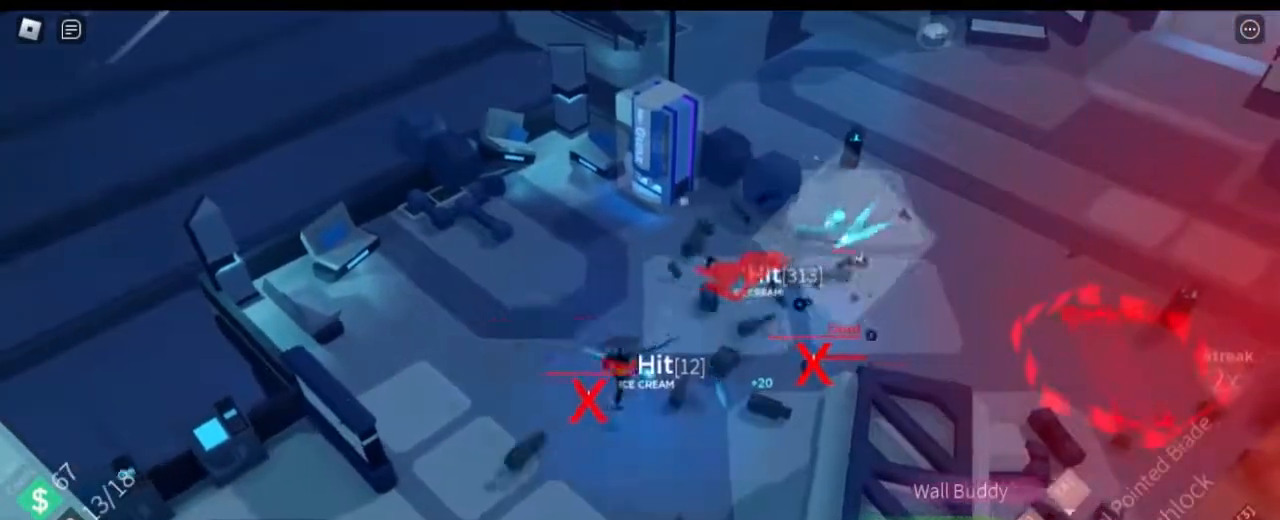
{"keys": ["w"], "mouse": [], "events": [[66, "w", "down"], [417, "d", "up"]]}
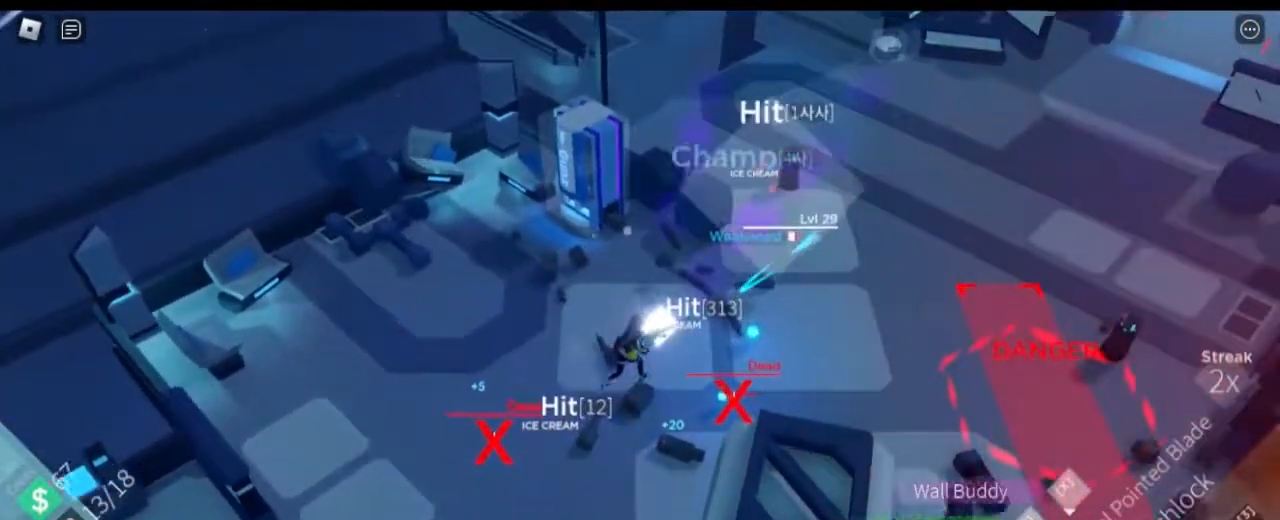
{"keys": ["w"], "mouse": [], "events": [[150, "d", "down"], [434, "d", "up"]]}
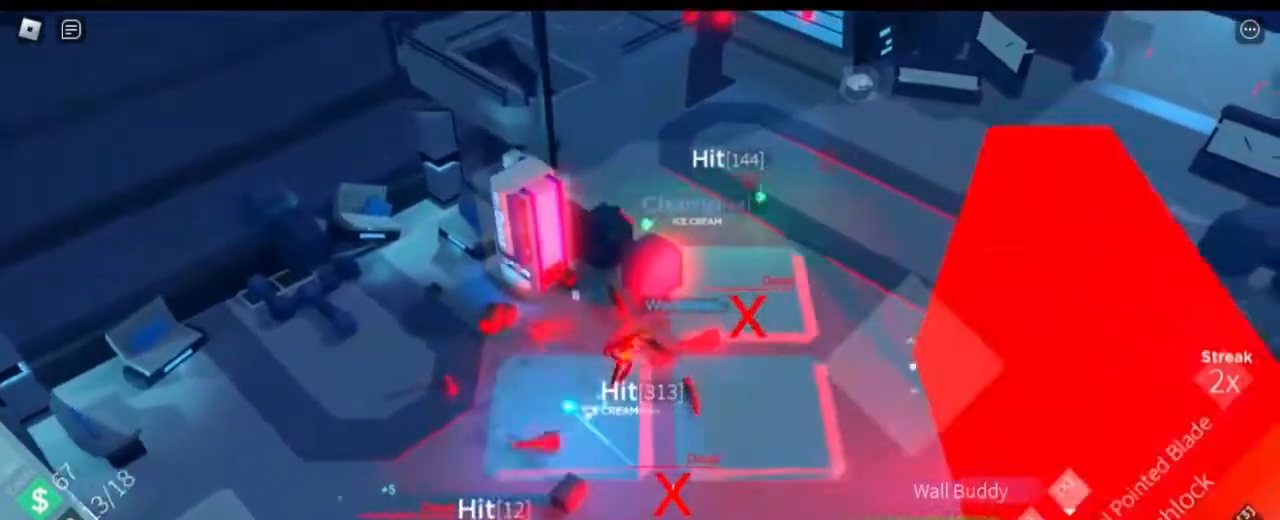
{"keys": ["d", "s"], "mouse": [], "events": [[16, "r", "down"], [66, "w", "up"], [150, "r", "up"], [350, "d", "down"], [400, "s", "down"]]}
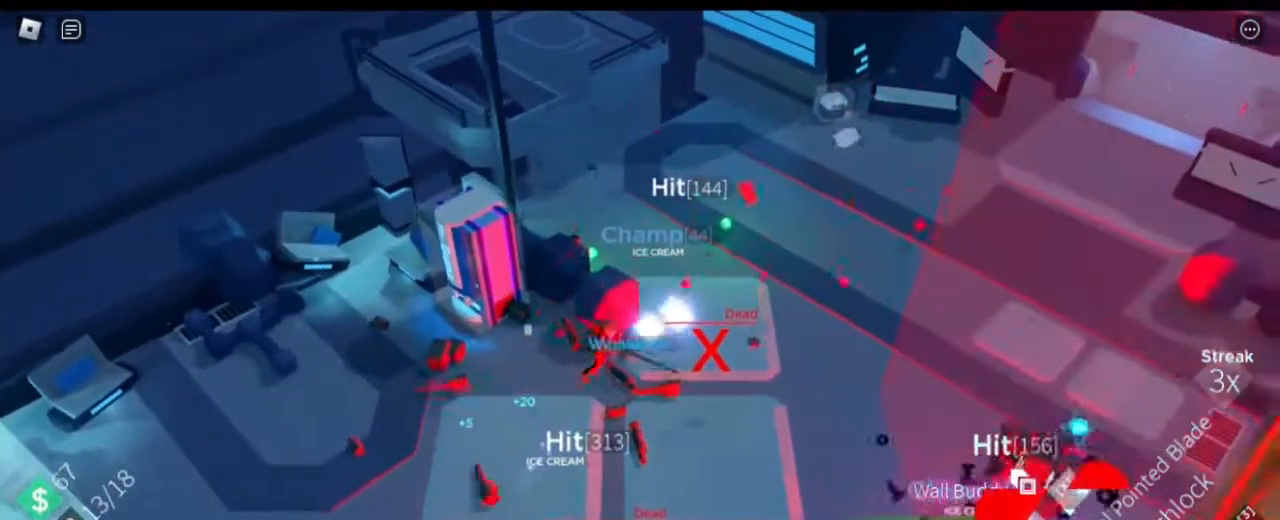
{"keys": ["d", "s"], "mouse": [], "events": [[267, "s", "up"], [501, "s", "down"]]}
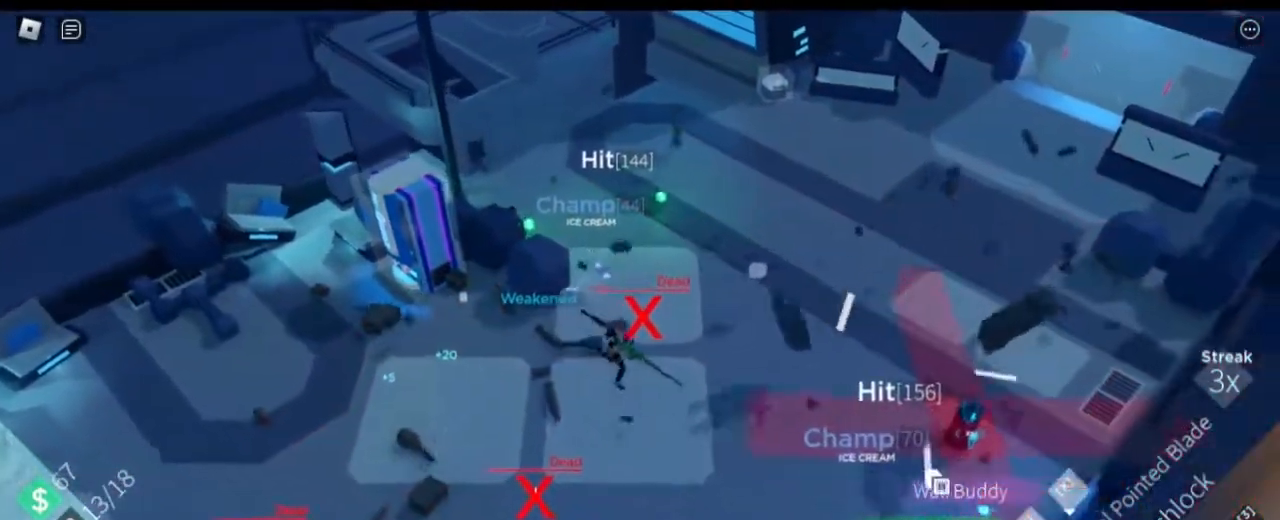
{"keys": ["a", "s"], "mouse": [], "events": [[433, "a", "down"], [433, "d", "up"]]}
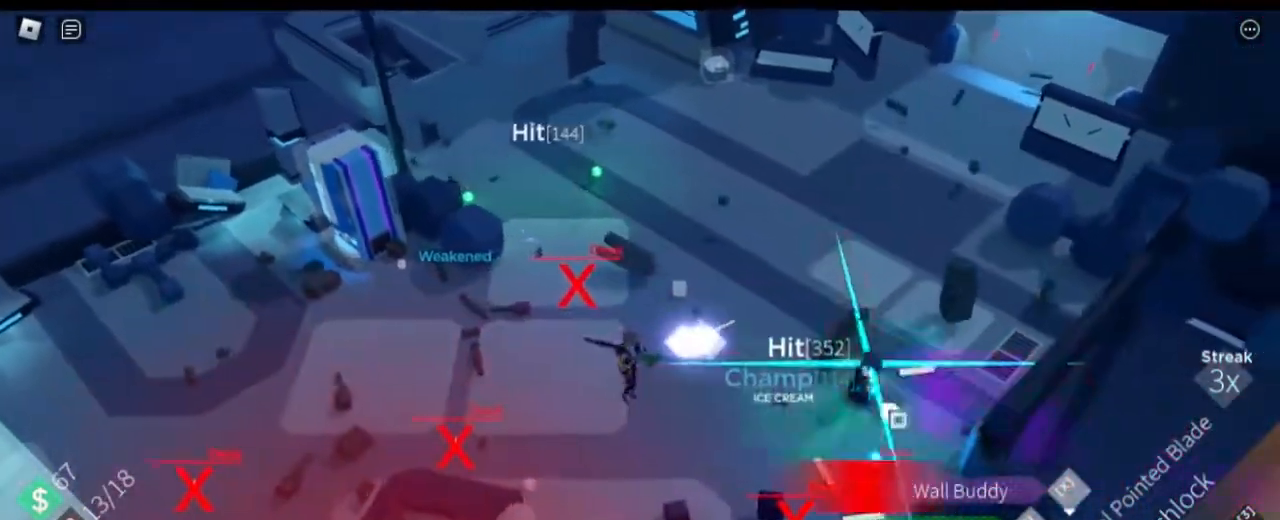
{"keys": ["d", "s"], "mouse": [], "events": [[350, "a", "up"], [434, "d", "down"]]}